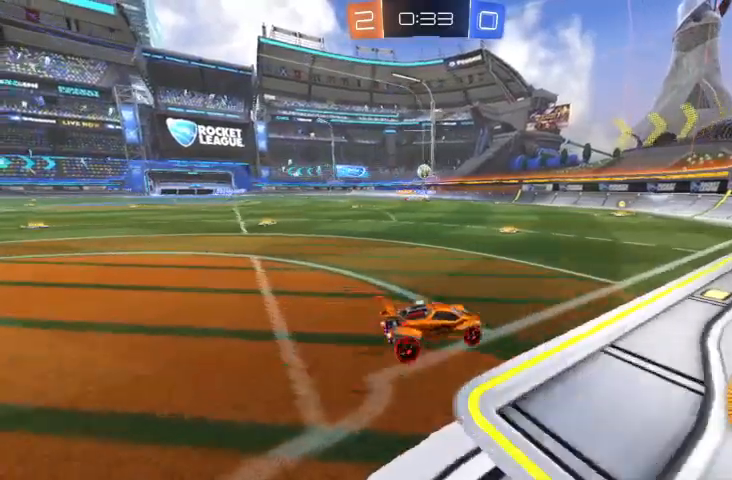
Gameplay with a controller (Xbox layout); each line is a JSON object with the inputs held at the frame after it. "events" lists button and stick changes between this image and that frame as [ms after this image, input, new state], when the widget could be followed in between.
{"buttons": ["B", "R2"], "left_stick": "up-left", "right_stick": "center", "events": [[167, "left_stick", "up-left"], [367, "B", "down"]]}
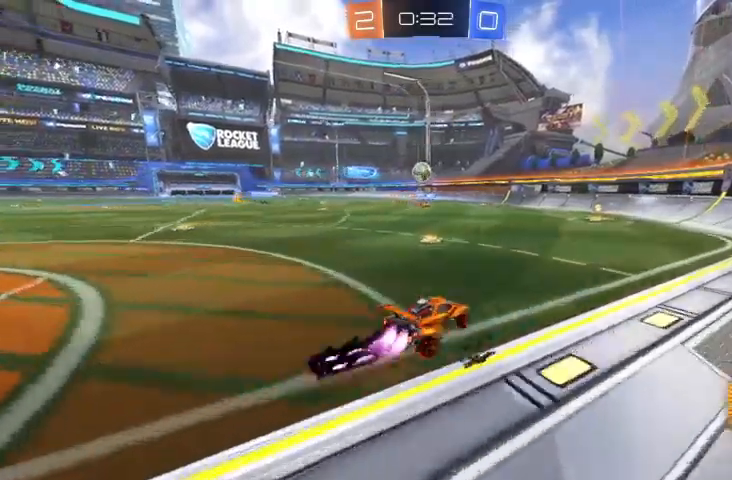
{"buttons": ["R2"], "left_stick": "center", "right_stick": "center", "events": [[33, "left_stick", "center"], [67, "B", "up"], [167, "B", "down"], [200, "left_stick", "up-left"], [267, "B", "up"], [400, "A", "down"], [400, "left_stick", "down-left"], [500, "A", "up"], [500, "left_stick", "center"]]}
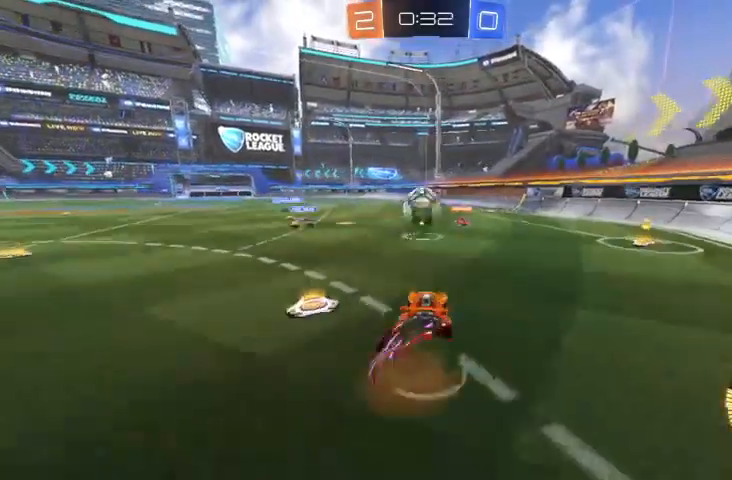
{"buttons": [], "left_stick": "up-left", "right_stick": "center", "events": [[67, "B", "down"], [133, "left_stick", "up-left"], [200, "A", "down"], [200, "B", "up"], [333, "A", "up"], [467, "R2", "up"]]}
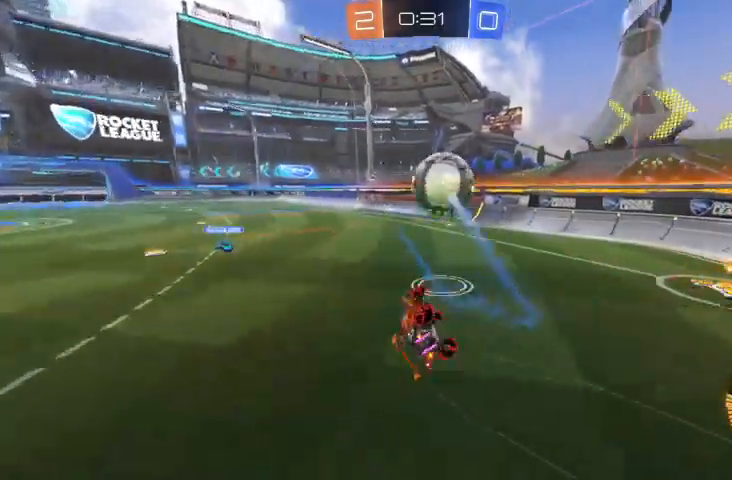
{"buttons": [], "left_stick": "center", "right_stick": "center", "events": [[33, "left_stick", "center"]]}
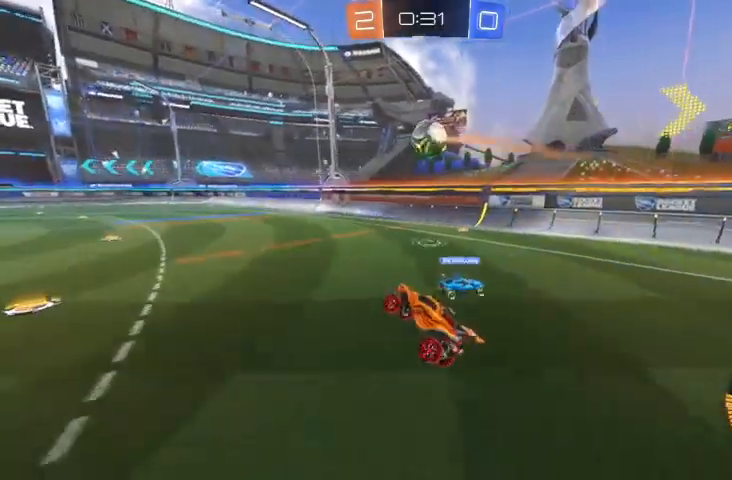
{"buttons": ["R2"], "left_stick": "center", "right_stick": "center", "events": [[300, "R2", "down"]]}
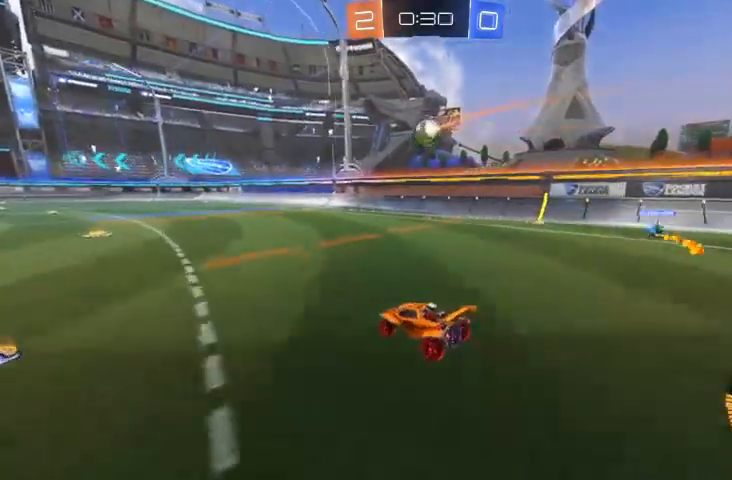
{"buttons": ["B", "R2"], "left_stick": "center", "right_stick": "center", "events": [[33, "B", "down"], [267, "left_stick", "right"], [400, "B", "up"], [400, "left_stick", "center"], [500, "B", "down"]]}
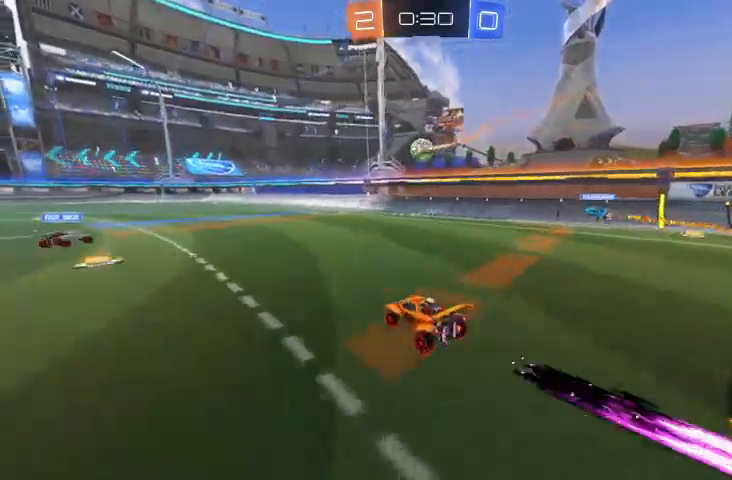
{"buttons": ["R2"], "left_stick": "right", "right_stick": "center", "events": [[367, "B", "up"], [433, "left_stick", "right"]]}
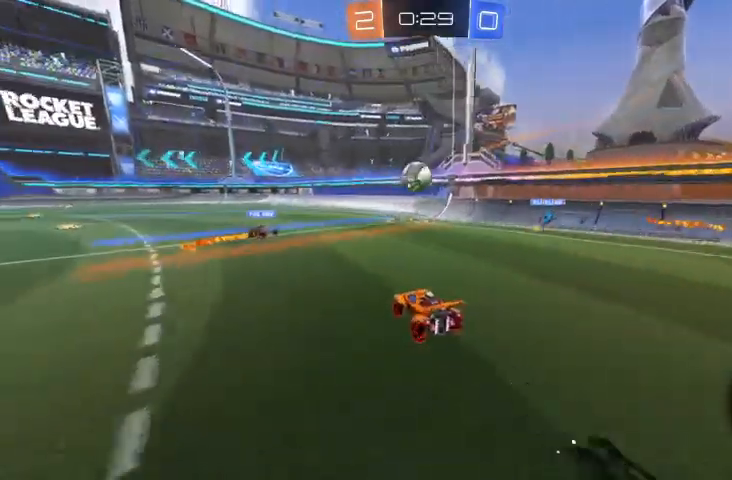
{"buttons": ["R2"], "left_stick": "up-left", "right_stick": "center", "events": [[367, "left_stick", "up-left"]]}
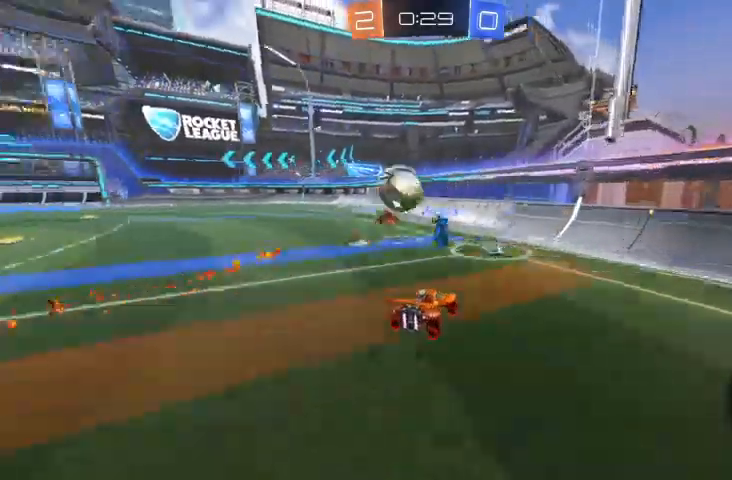
{"buttons": ["R2"], "left_stick": "up-left", "right_stick": "center", "events": [[233, "left_stick", "center"], [367, "left_stick", "up-left"], [400, "Y", "down"], [467, "Y", "up"]]}
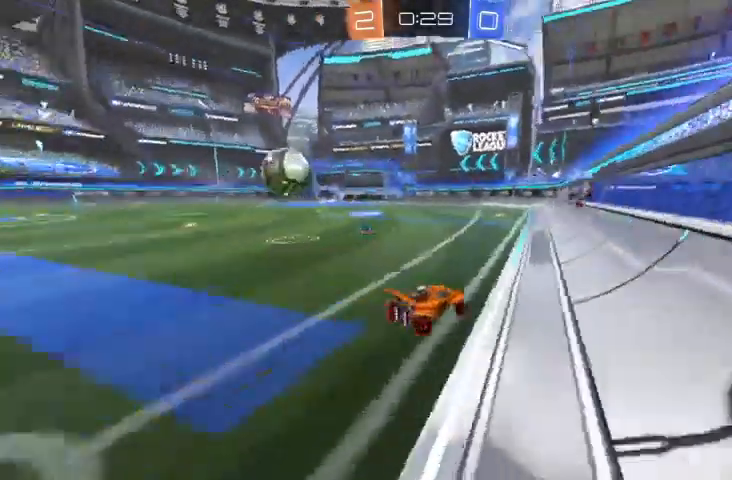
{"buttons": ["R2"], "left_stick": "up-left", "right_stick": "center"}
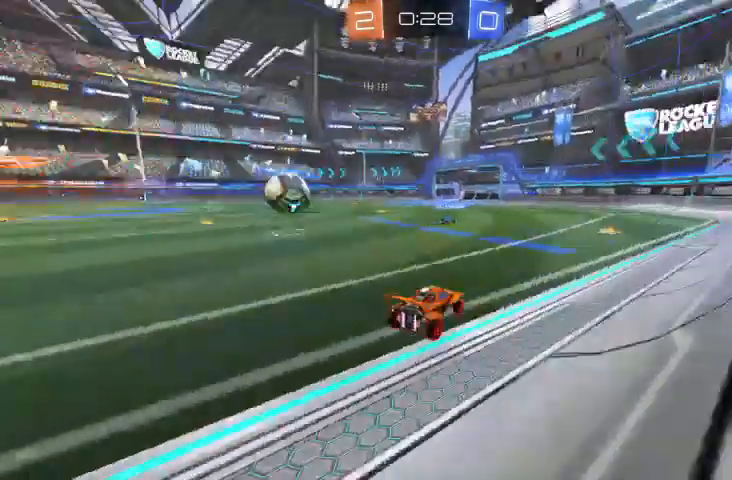
{"buttons": ["R2"], "left_stick": "up-left", "right_stick": "center", "events": [[367, "left_stick", "center"], [500, "left_stick", "up-left"]]}
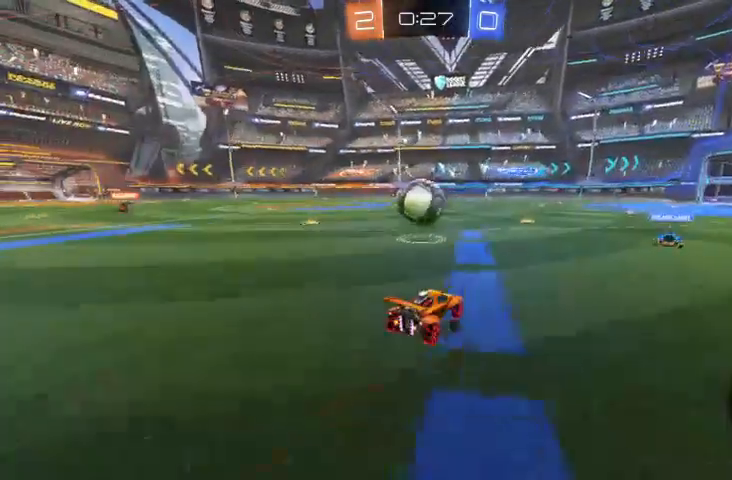
{"buttons": [], "left_stick": "up-left", "right_stick": "center", "events": [[167, "R2", "up"], [433, "R2", "down"], [500, "R2", "up"]]}
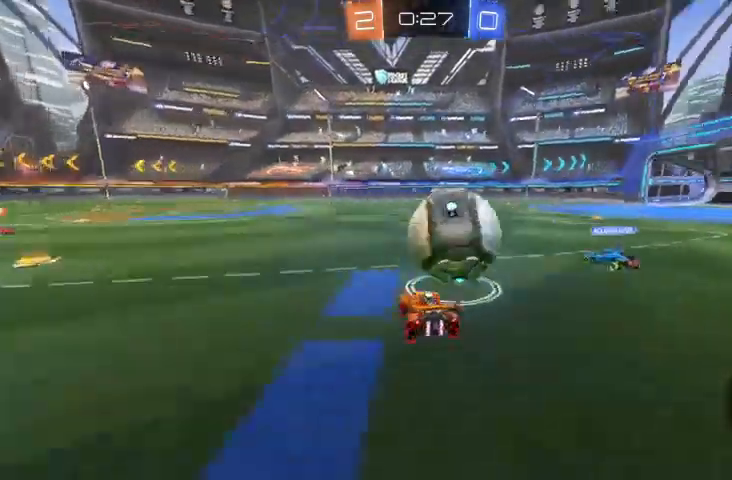
{"buttons": ["R2"], "left_stick": "up-left", "right_stick": "center", "events": [[100, "L2", "down"], [167, "L2", "up"], [333, "R2", "down"]]}
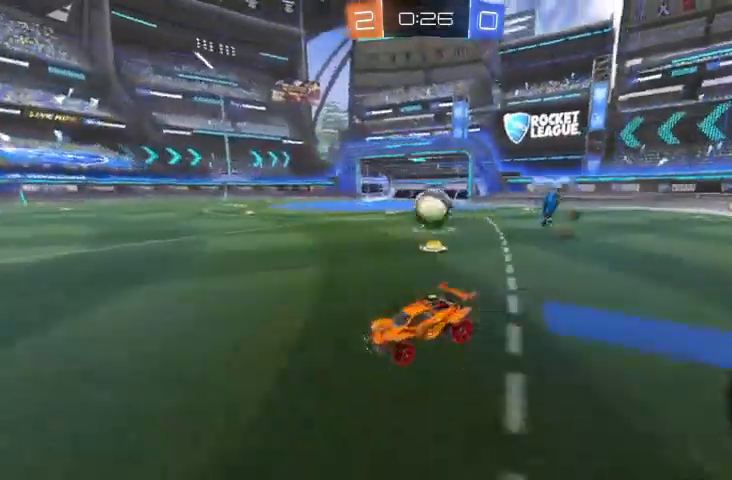
{"buttons": ["R2"], "left_stick": "up-left", "right_stick": "center", "events": [[100, "left_stick", "center"], [300, "left_stick", "up-left"]]}
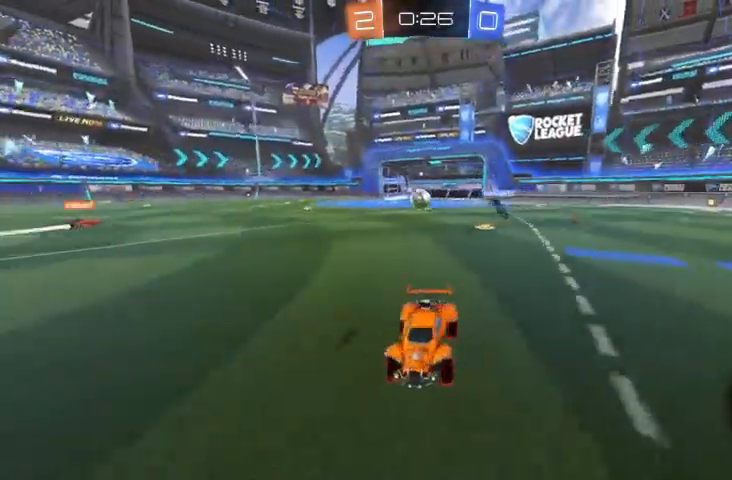
{"buttons": ["R2"], "left_stick": "right", "right_stick": "center", "events": [[67, "left_stick", "center"], [433, "left_stick", "right"]]}
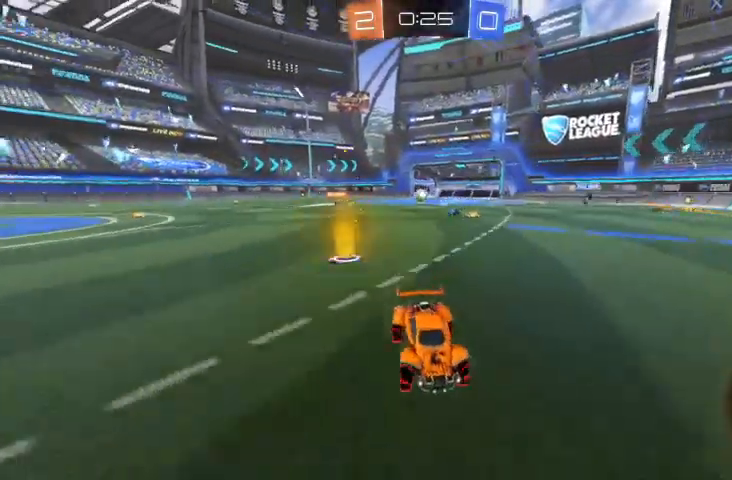
{"buttons": ["R2"], "left_stick": "center", "right_stick": "center", "events": [[400, "left_stick", "center"]]}
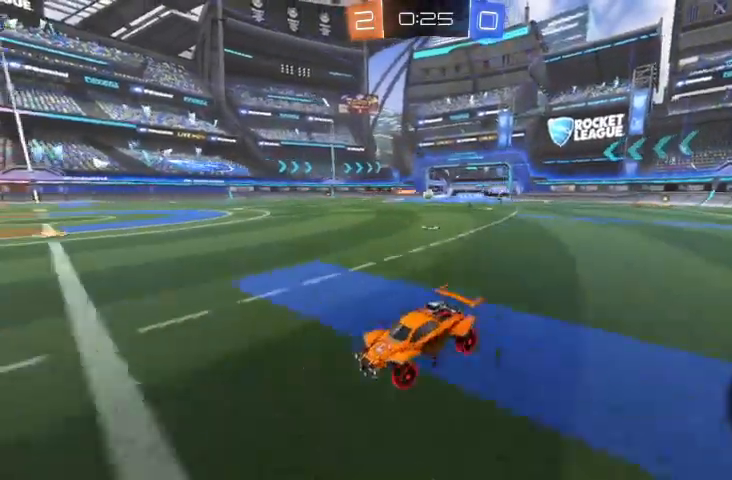
{"buttons": ["A", "R2"], "left_stick": "up-left", "right_stick": "center", "events": [[333, "A", "down"], [333, "left_stick", "up-left"], [400, "A", "up"], [467, "A", "down"]]}
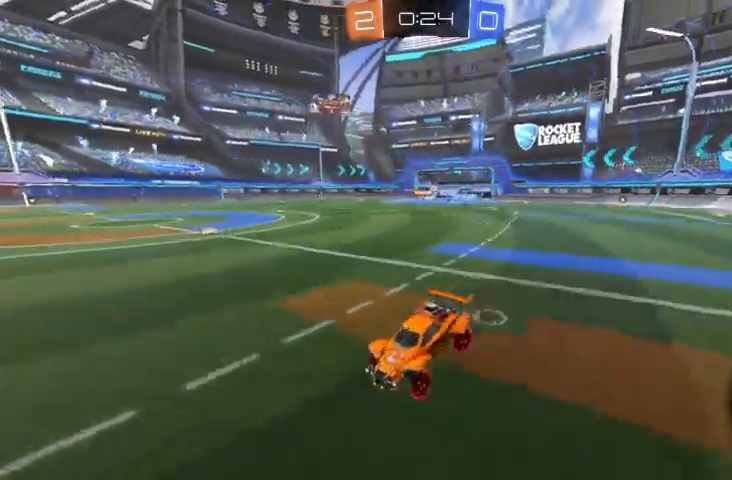
{"buttons": [], "left_stick": "center", "right_stick": "center", "events": [[100, "A", "up"], [200, "Y", "down"], [200, "left_stick", "center"], [233, "R2", "up"], [300, "Y", "up"]]}
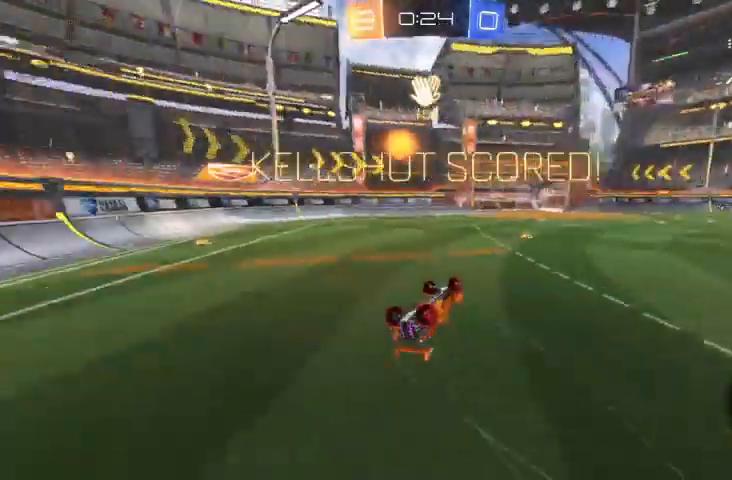
{"buttons": [], "left_stick": "center", "right_stick": "center", "events": []}
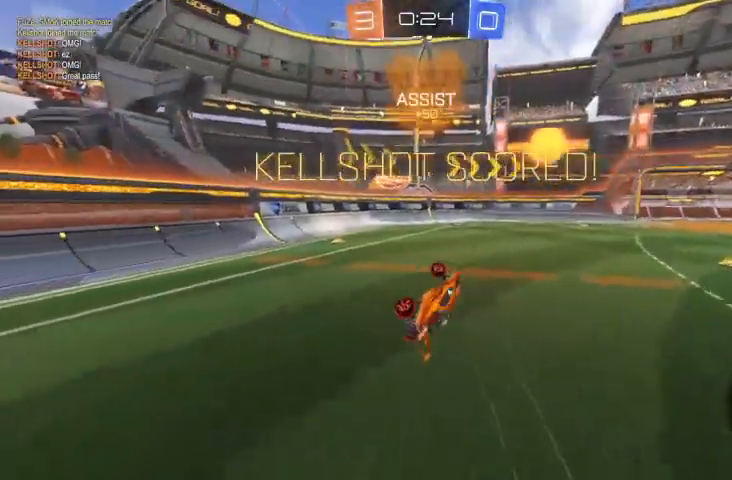
{"buttons": ["B", "R2"], "left_stick": "center", "right_stick": "center", "events": [[233, "R2", "down"], [300, "B", "down"]]}
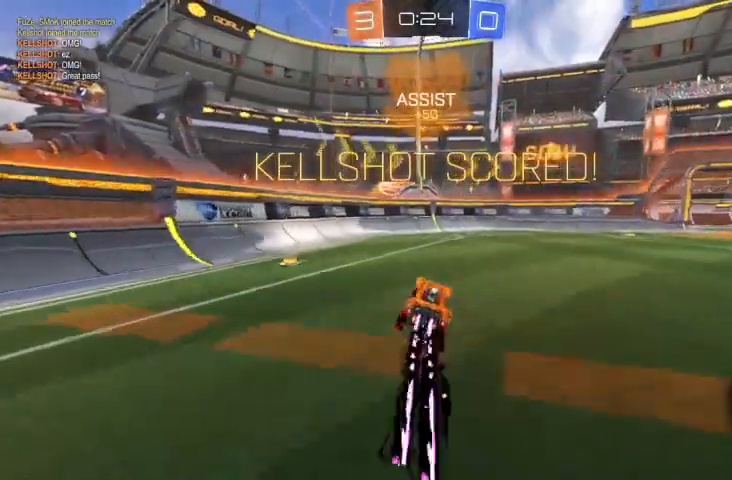
{"buttons": ["R2"], "left_stick": "right", "right_stick": "center", "events": [[233, "B", "up"], [400, "left_stick", "right"]]}
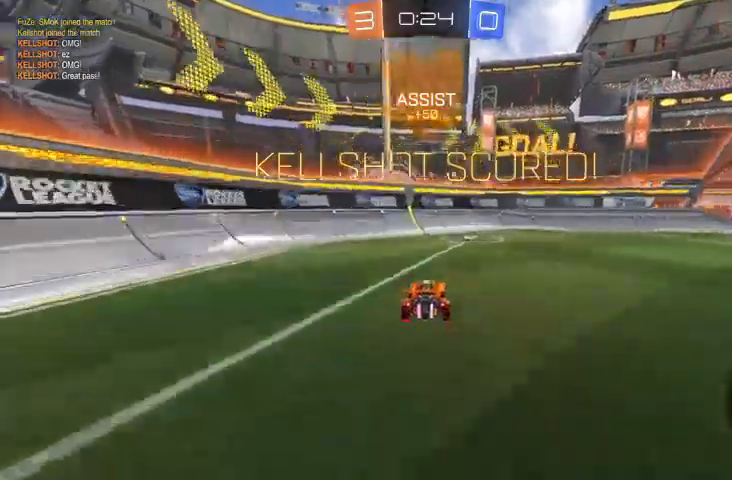
{"buttons": ["B", "R2"], "left_stick": "center", "right_stick": "center", "events": [[33, "A", "down"], [100, "A", "up"], [367, "B", "down"], [367, "left_stick", "center"]]}
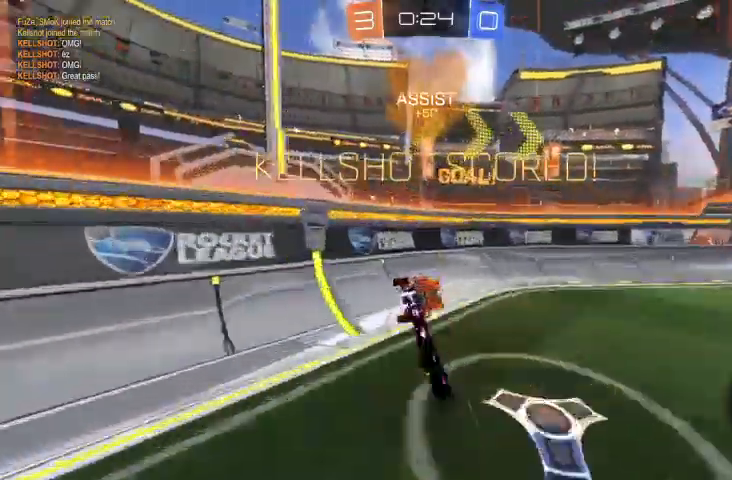
{"buttons": ["R2"], "left_stick": "center", "right_stick": "center", "events": [[200, "B", "up"], [333, "left_stick", "right"], [500, "left_stick", "center"]]}
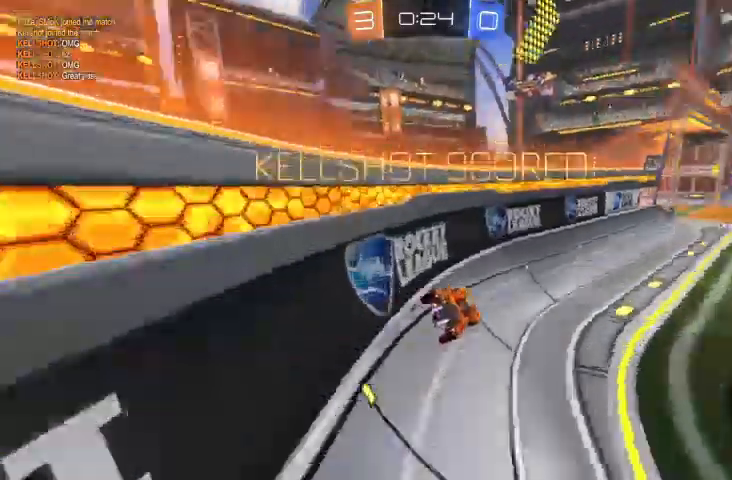
{"buttons": ["R2"], "left_stick": "right", "right_stick": "center", "events": [[467, "left_stick", "right"]]}
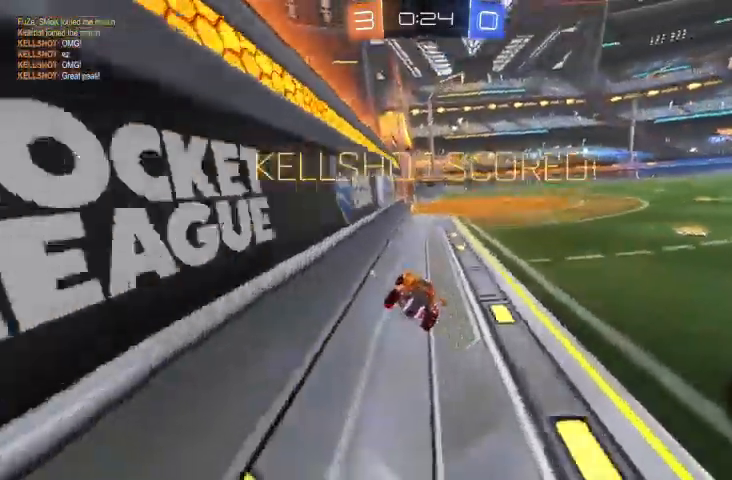
{"buttons": [], "left_stick": "center", "right_stick": "center", "events": [[100, "left_stick", "center"], [133, "A", "down"], [167, "A", "up"], [167, "left_stick", "up-left"], [267, "A", "down"], [367, "A", "up"], [500, "R2", "up"], [500, "left_stick", "center"]]}
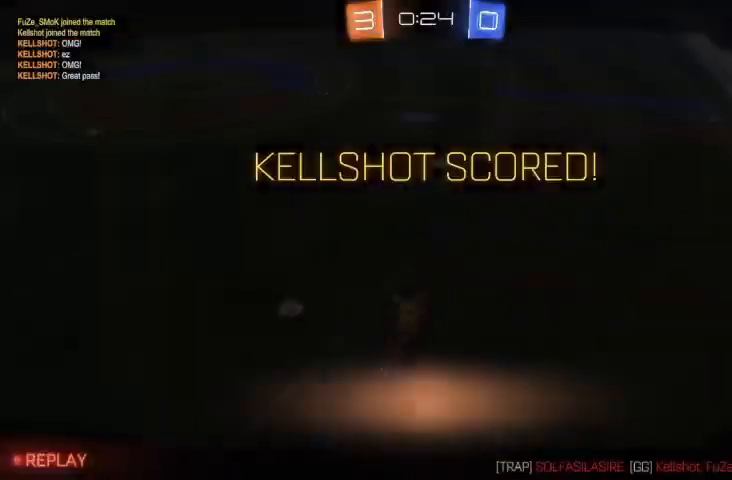
{"buttons": [], "left_stick": "center", "right_stick": "center", "events": []}
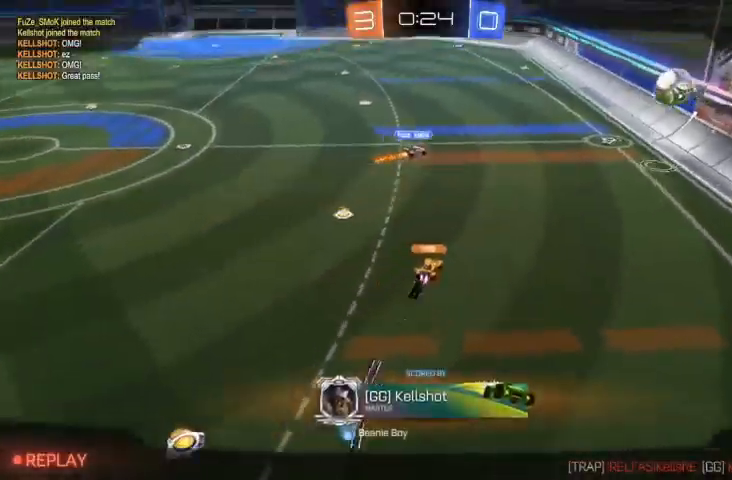
{"buttons": [], "left_stick": "center", "right_stick": "center", "events": []}
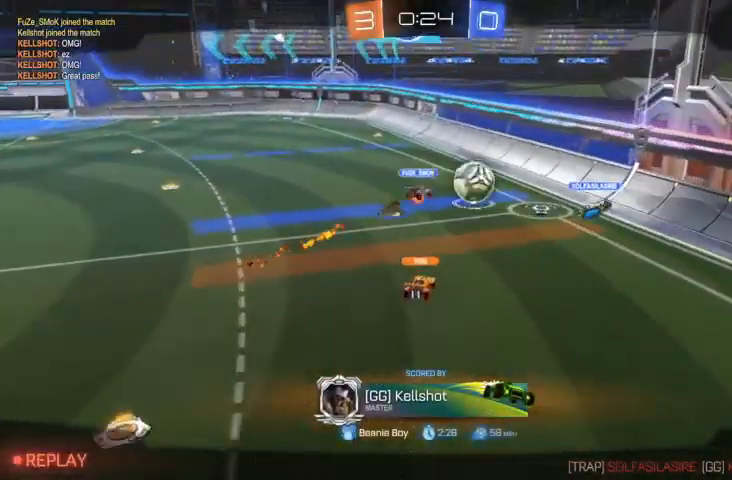
{"buttons": ["A"], "left_stick": "center", "right_stick": "center", "events": [[333, "A", "down"], [400, "A", "up"], [500, "A", "down"]]}
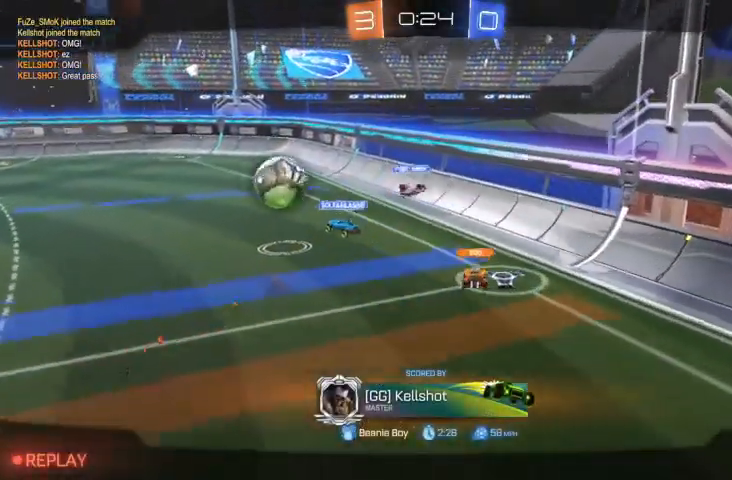
{"buttons": [], "left_stick": "center", "right_stick": "center", "events": [[67, "A", "up"], [167, "A", "down"], [233, "A", "up"]]}
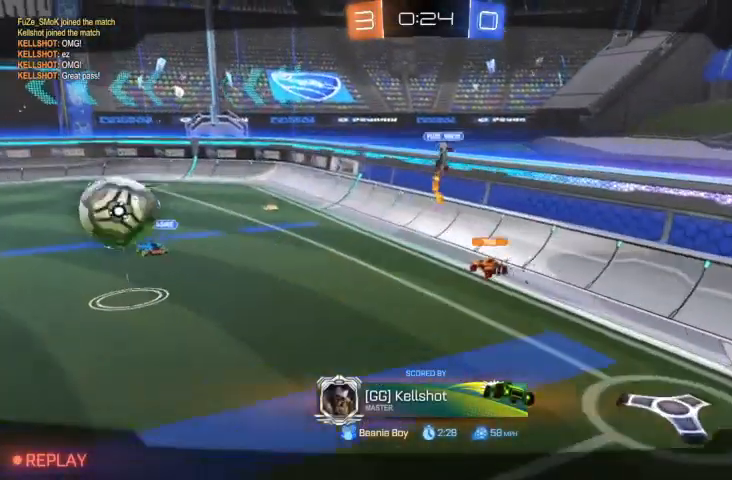
{"buttons": [], "left_stick": "center", "right_stick": "center", "events": []}